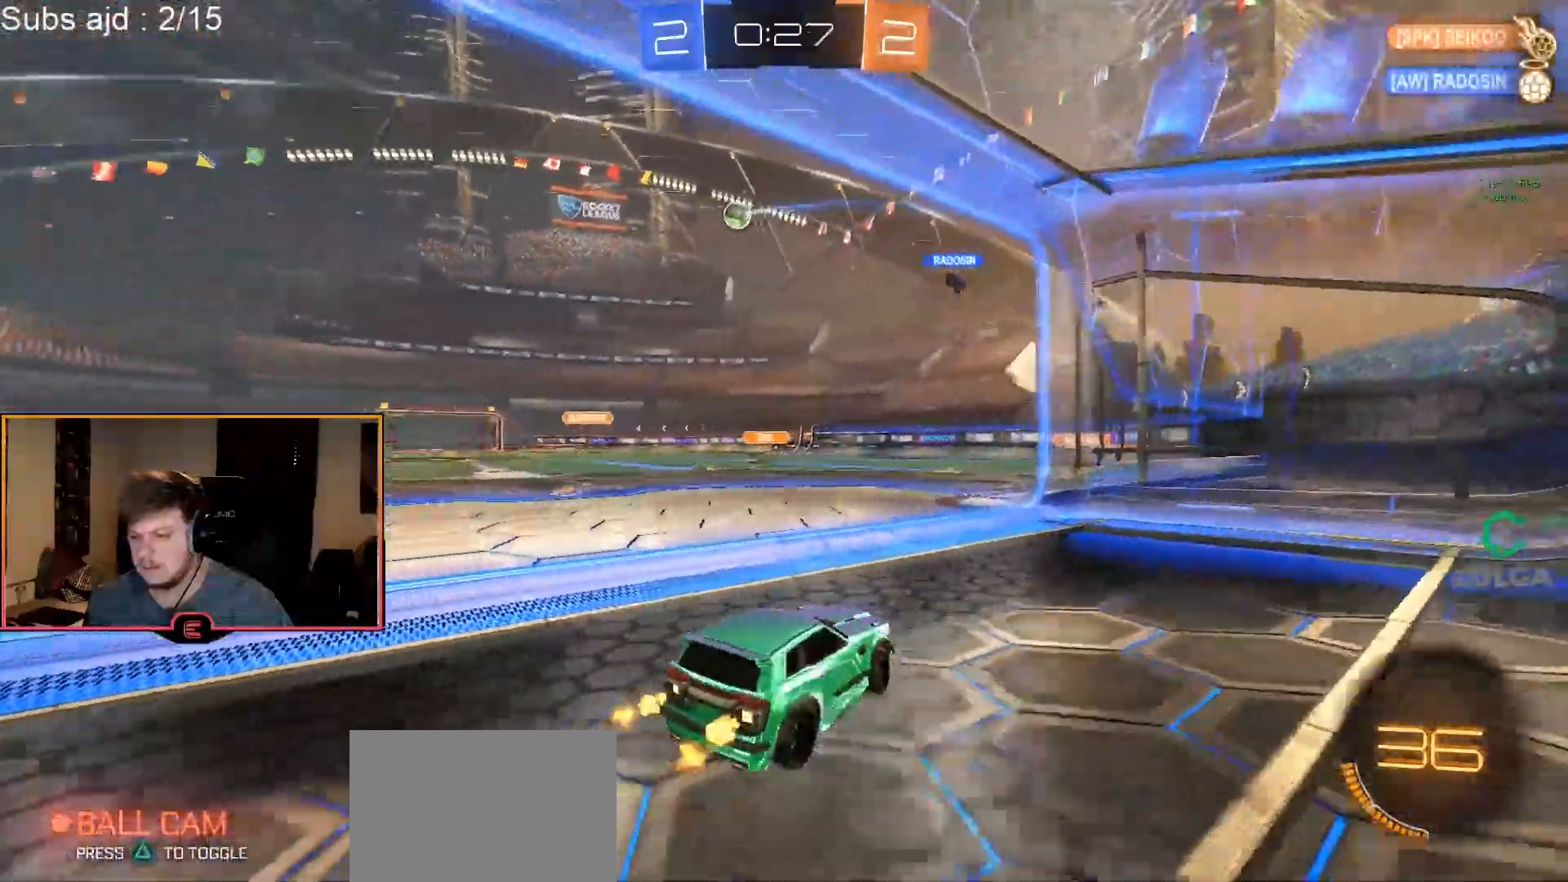
Gameplay with a controller (PlayStation layout); each line is a JSON object with the inputs held at the frame after it. "events" lists button and stick changes between this image and that frame as [ms after this image, input, new state], when the widget could be followed in between. Not read: right_stick.
{"buttons": ["R1"], "left_stick": "center", "events": [[450, "left_stick", "center"]]}
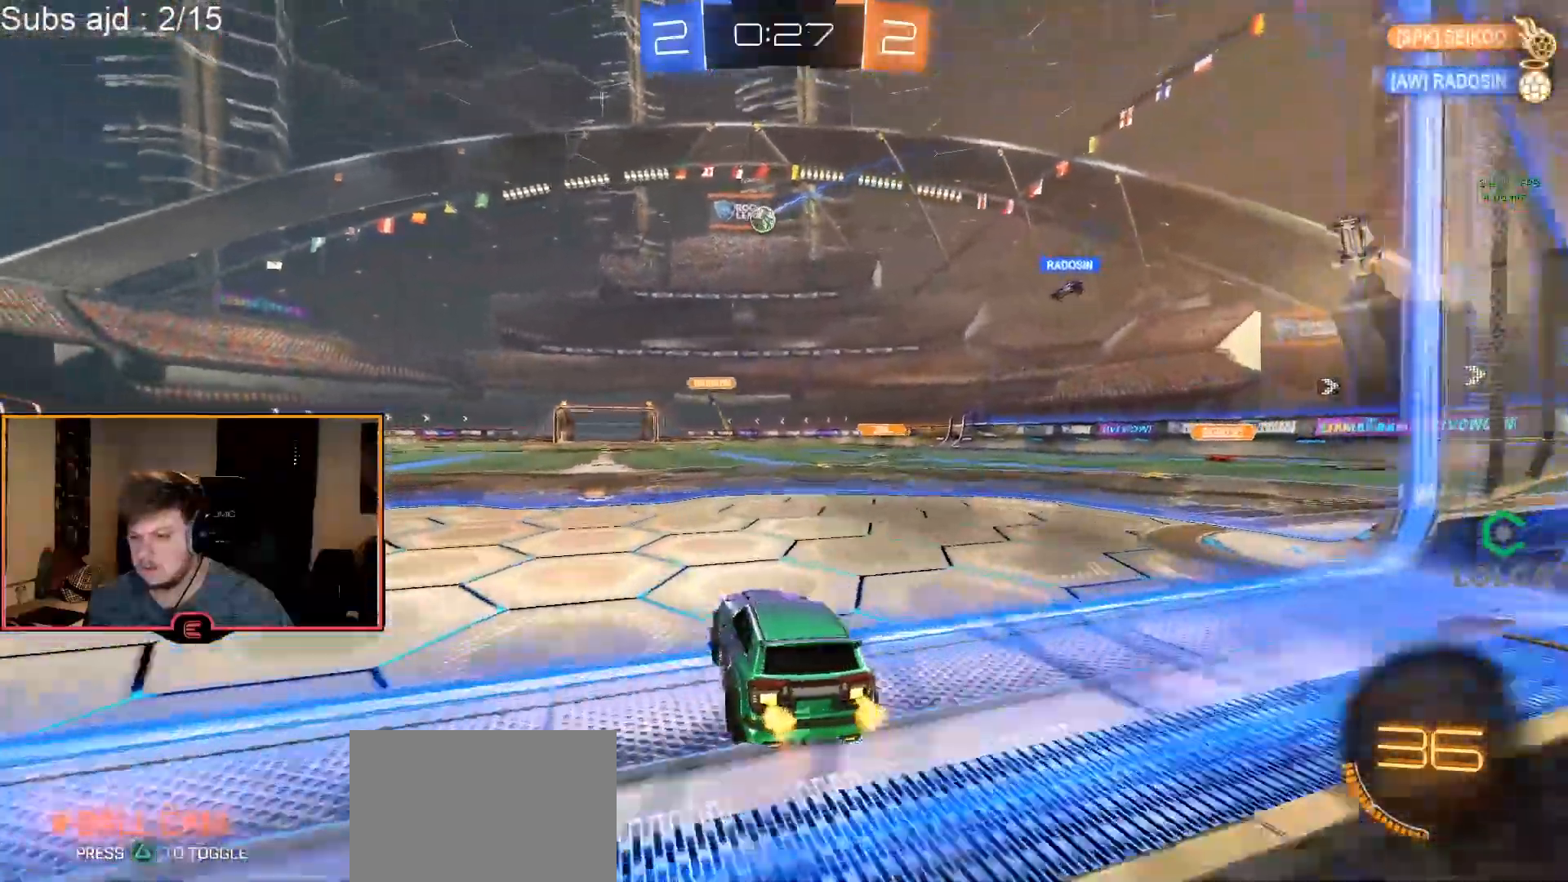
{"buttons": ["CIRCLE", "R1"], "left_stick": "center", "events": [[217, "left_stick", "left"], [333, "left_stick", "center"], [417, "CIRCLE", "down"]]}
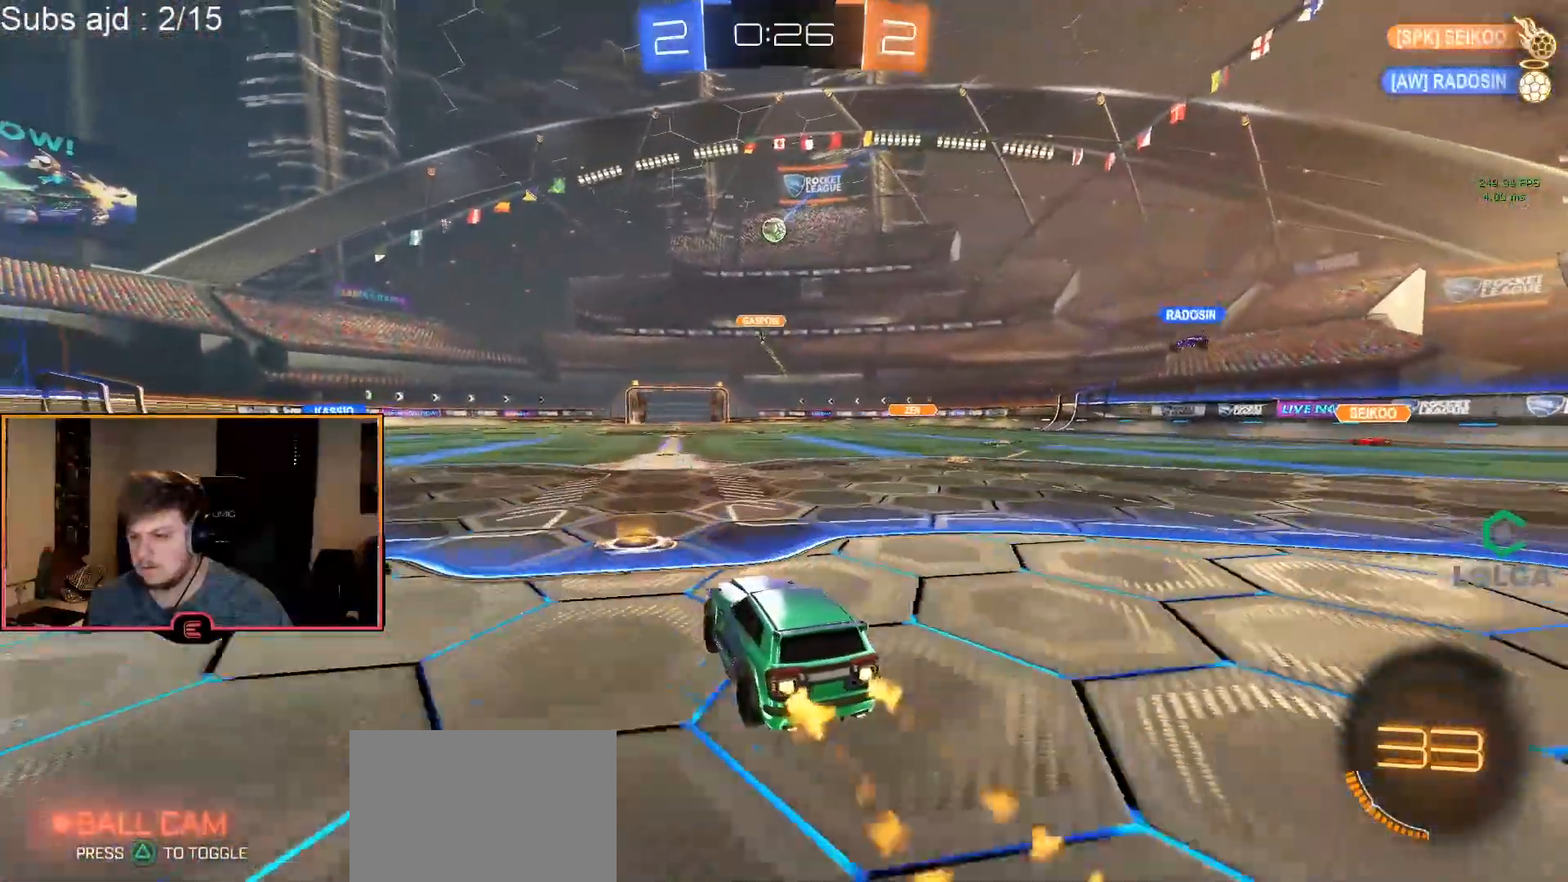
{"buttons": ["R1"], "left_stick": "center", "events": [[483, "CIRCLE", "up"]]}
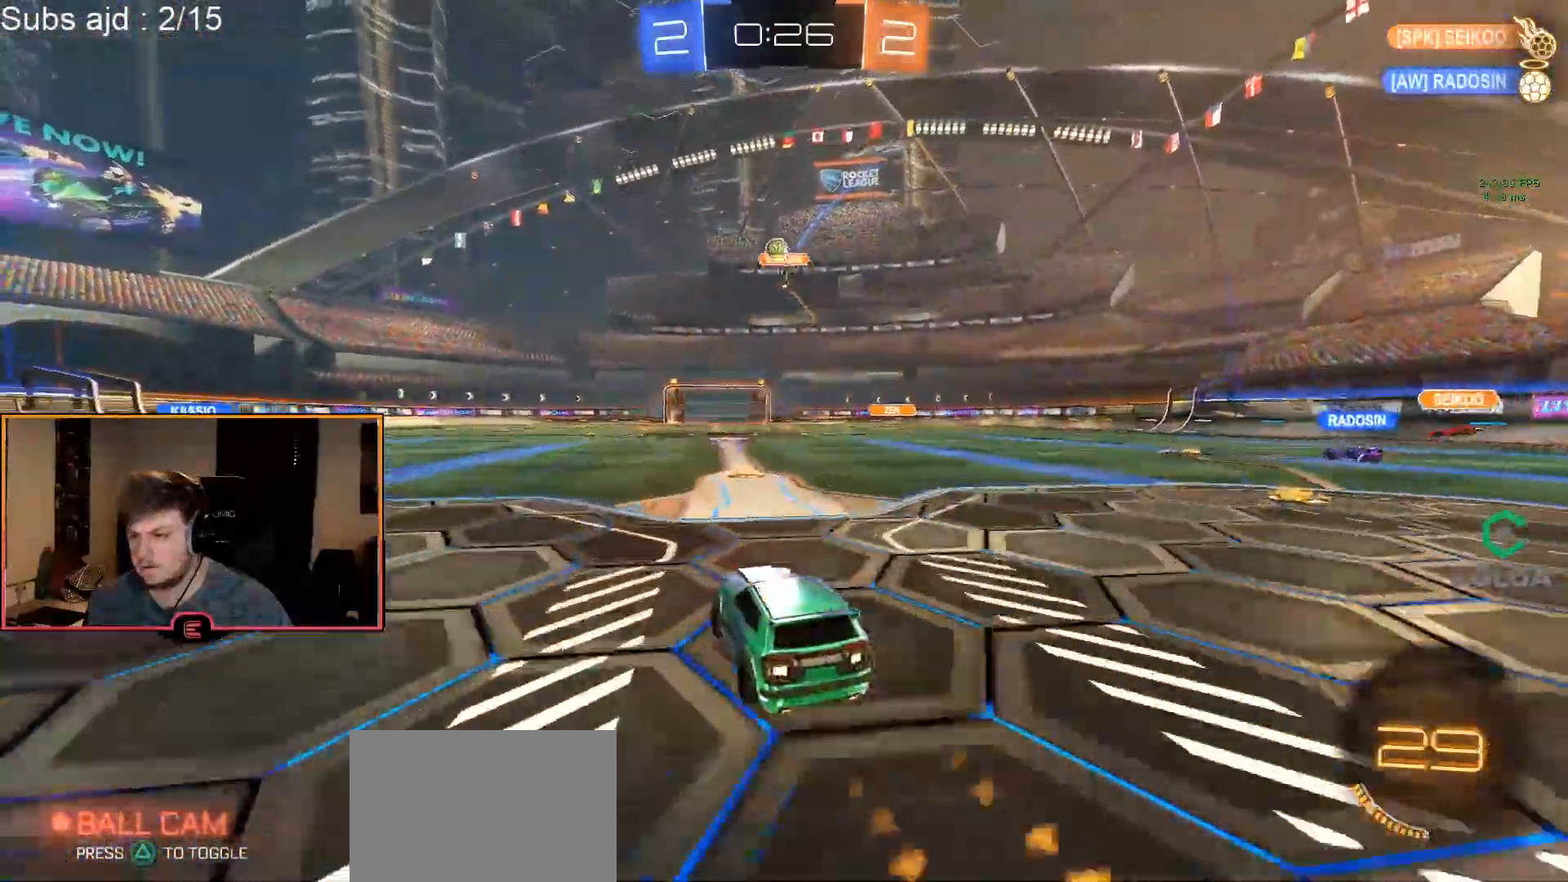
{"buttons": ["CIRCLE", "R1"], "left_stick": "right"}
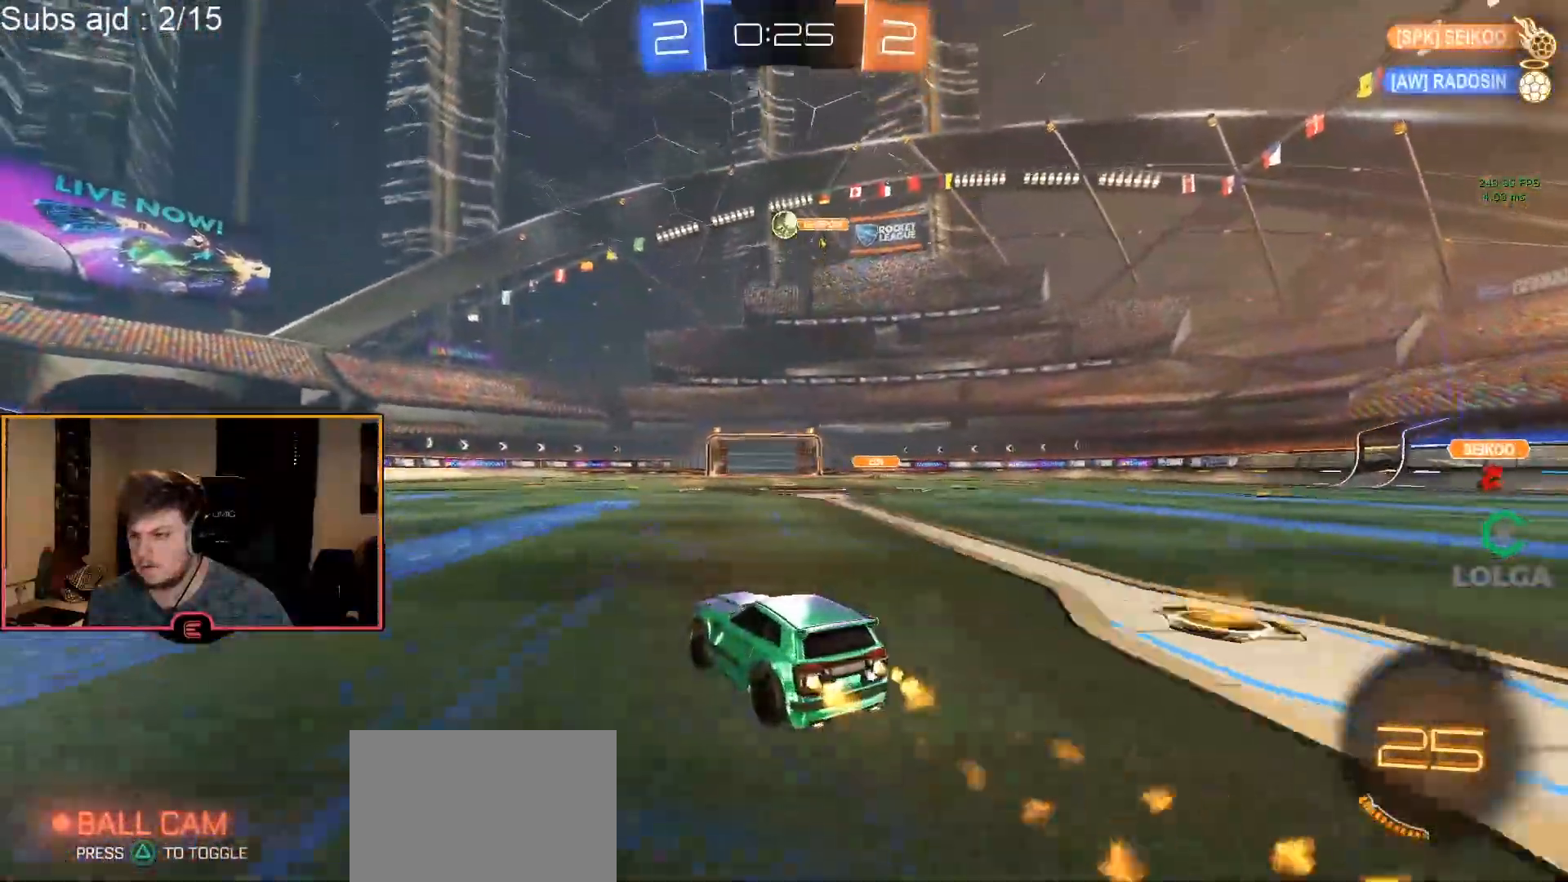
{"buttons": ["CIRCLE", "R1"], "left_stick": "right", "events": [[133, "left_stick", "center"], [500, "left_stick", "right"]]}
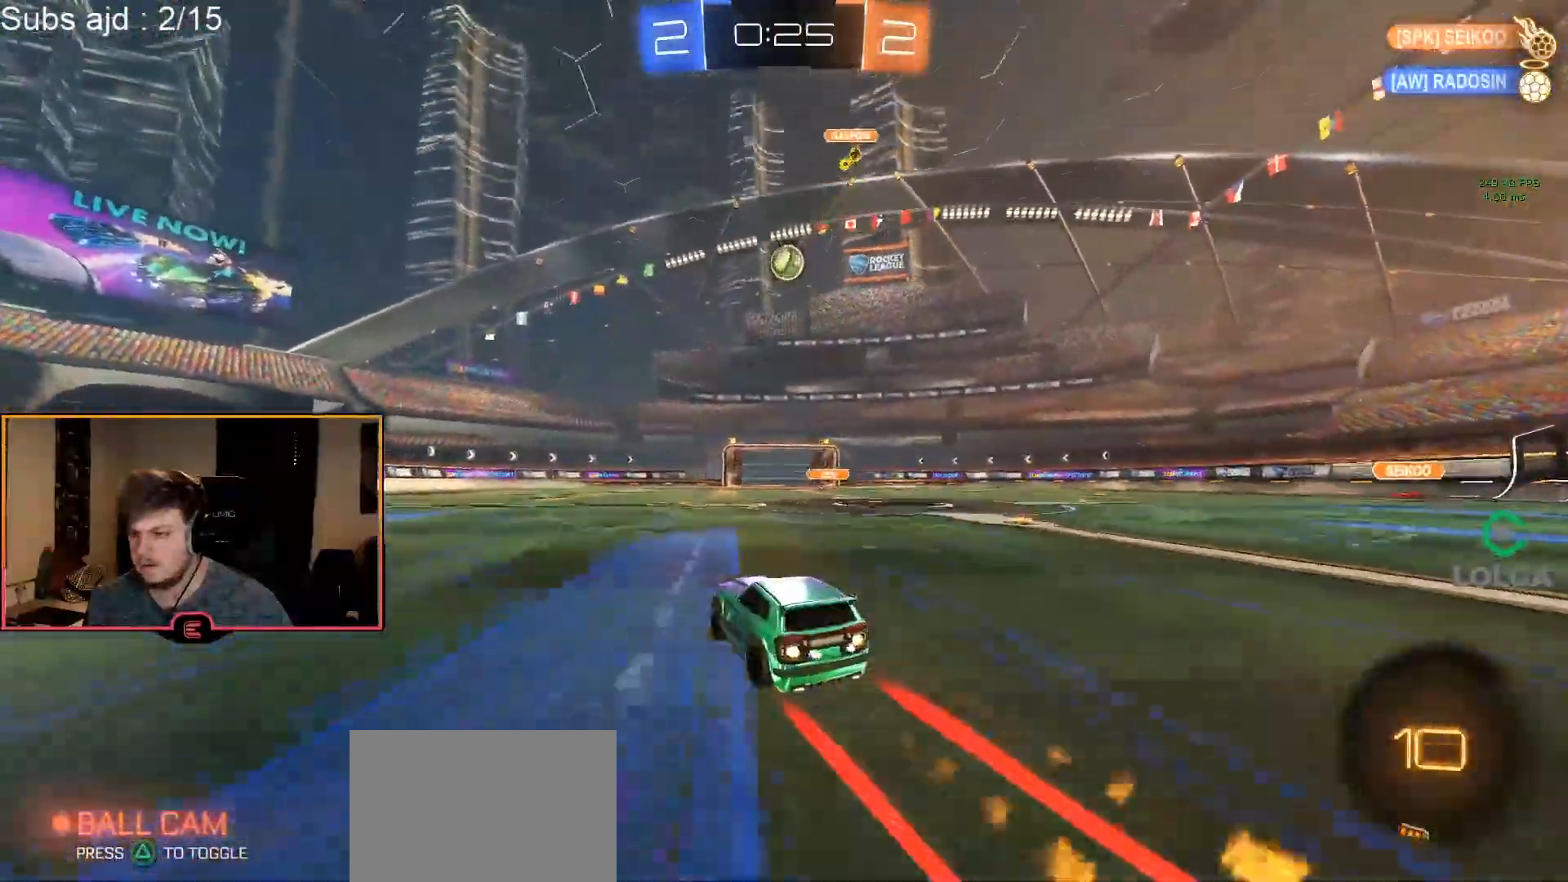
{"buttons": [], "left_stick": "center", "events": [[33, "CIRCLE", "up"], [50, "left_stick", "center"], [250, "R1", "up"]]}
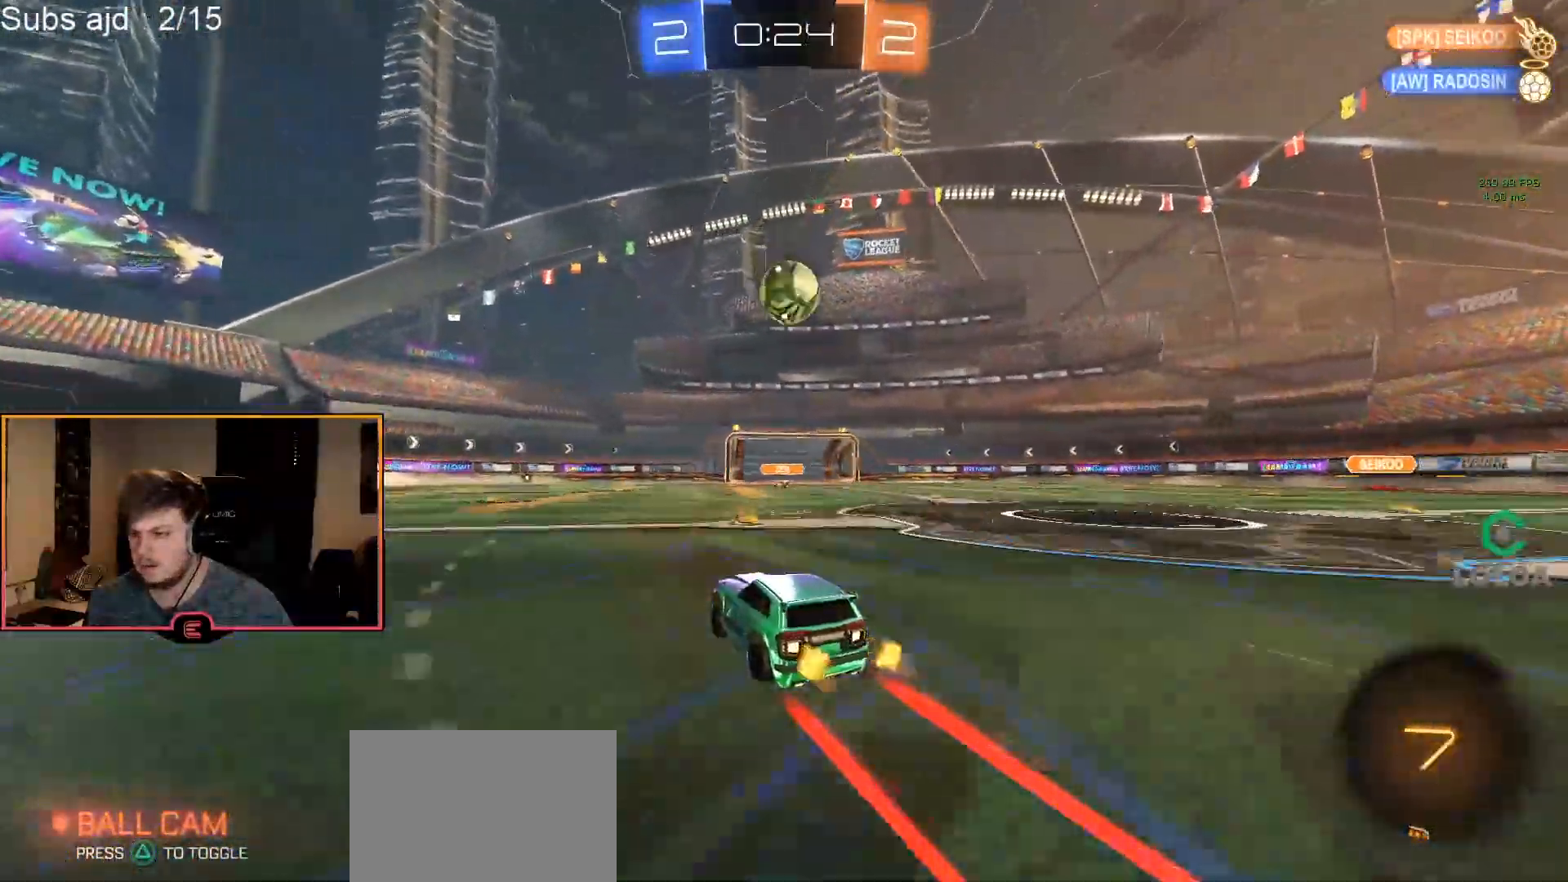
{"buttons": ["CROSS", "CIRCLE", "R1"], "left_stick": "up-right", "events": [[33, "left_stick", "right"], [83, "R1", "down"], [100, "left_stick", "center"], [133, "CIRCLE", "down"], [183, "left_stick", "down-right"], [267, "CROSS", "down"], [267, "left_stick", "center"], [317, "left_stick", "right"], [367, "CROSS", "up"], [400, "CROSS", "down"], [417, "left_stick", "up-right"]]}
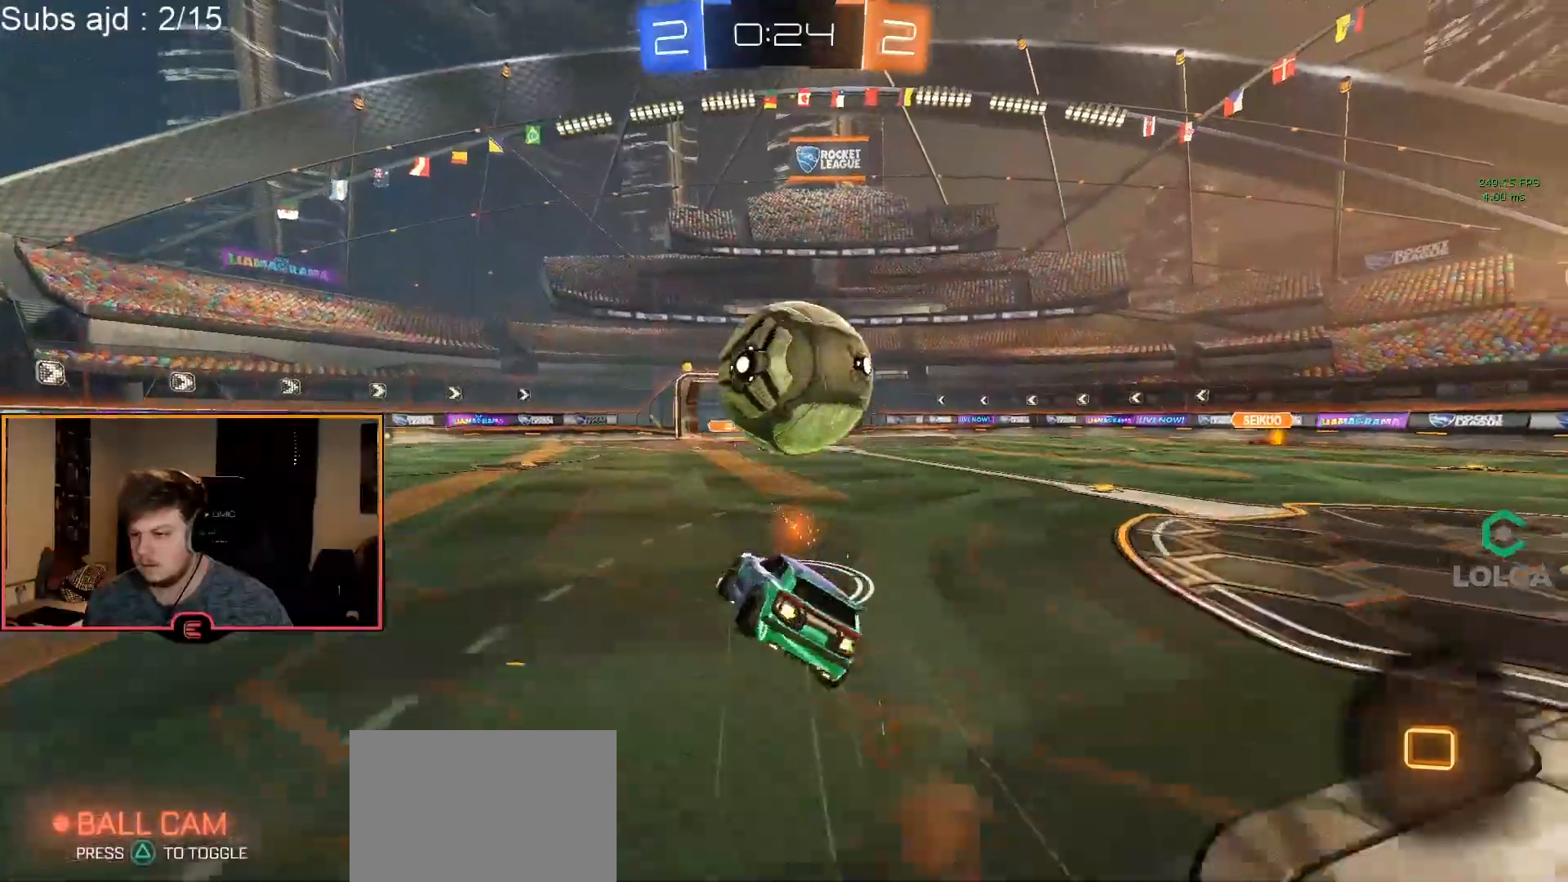
{"buttons": ["R1", "R2"], "left_stick": "center", "events": [[133, "CROSS", "up"], [150, "CIRCLE", "up"], [200, "left_stick", "center"], [233, "TRIANGLE", "down"], [300, "TRIANGLE", "up"], [450, "R2", "down"]]}
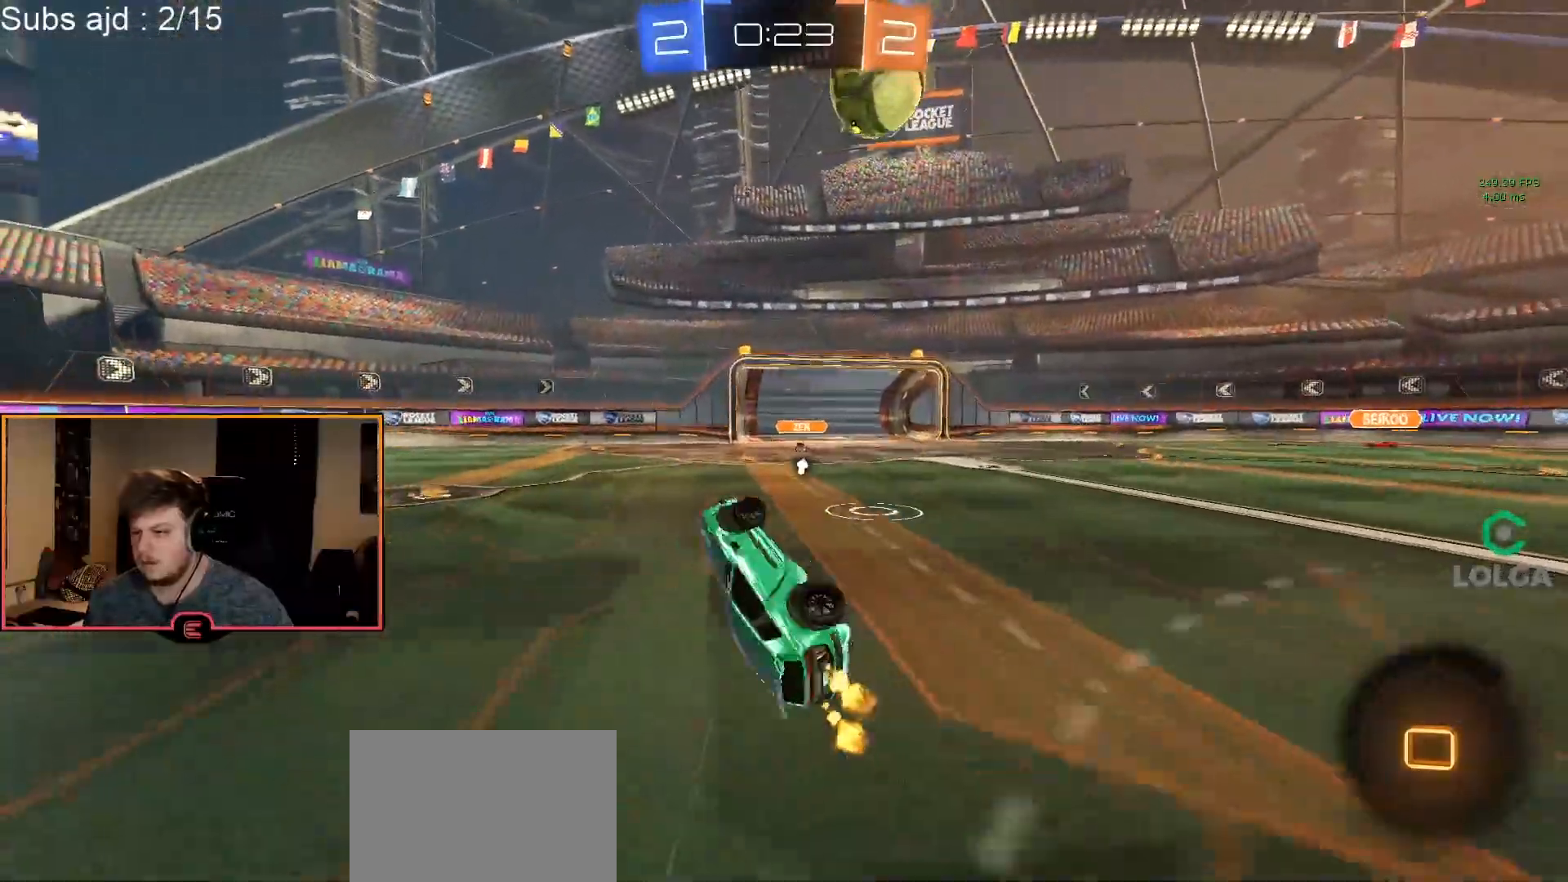
{"buttons": ["R1"], "left_stick": "left", "events": [[133, "R2", "up"], [167, "left_stick", "up-left"], [200, "SQUARE", "down"], [283, "SQUARE", "up"], [300, "left_stick", "center"], [433, "left_stick", "left"]]}
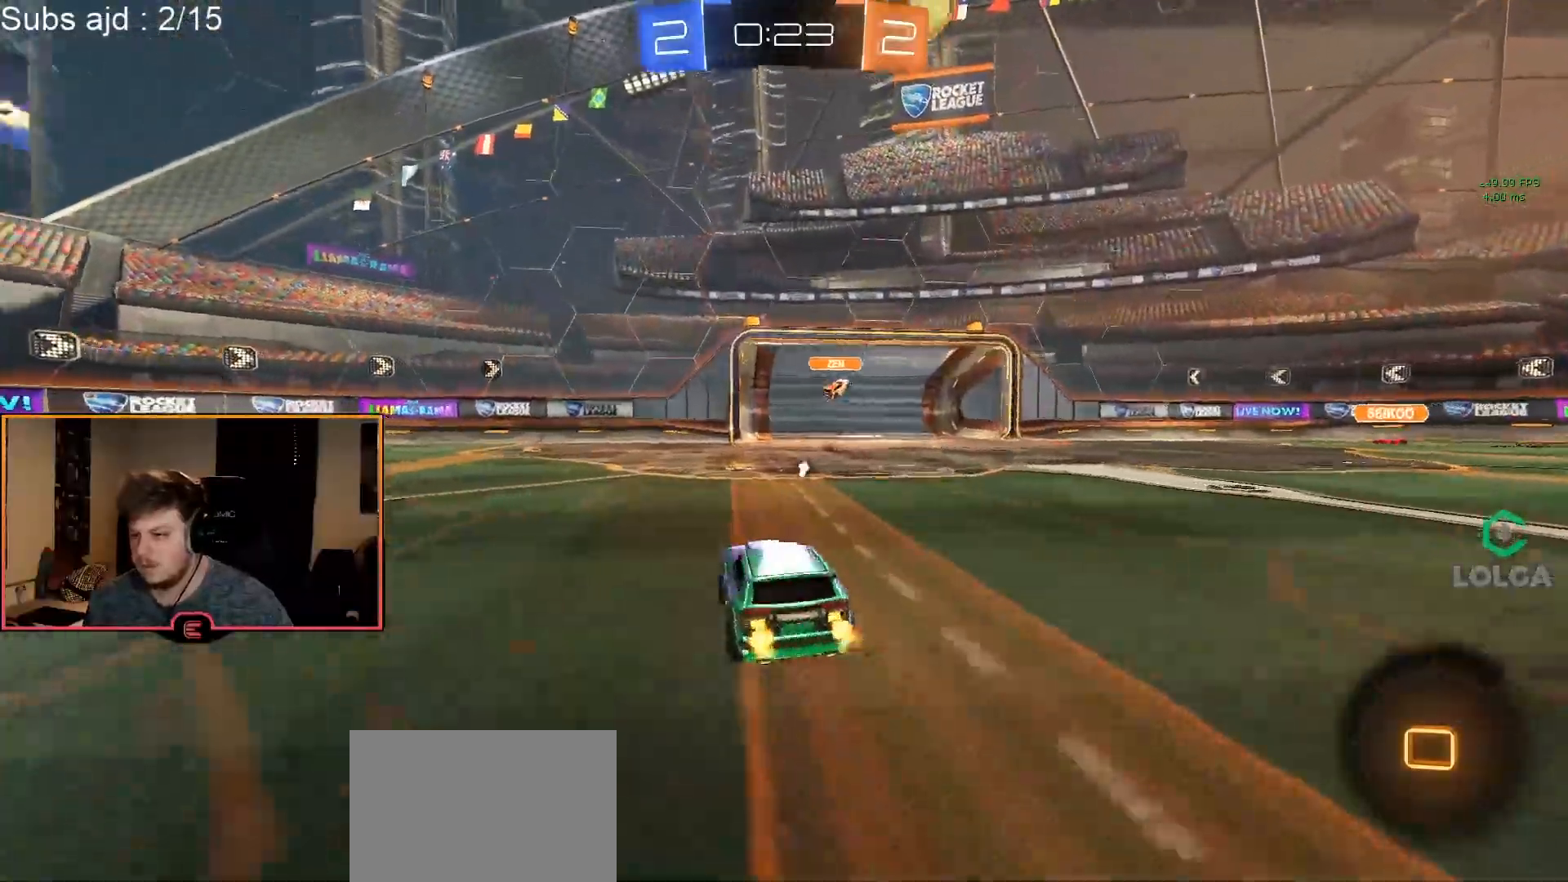
{"buttons": ["CIRCLE", "R1"], "left_stick": "center", "events": [[67, "CIRCLE", "down"], [467, "left_stick", "center"]]}
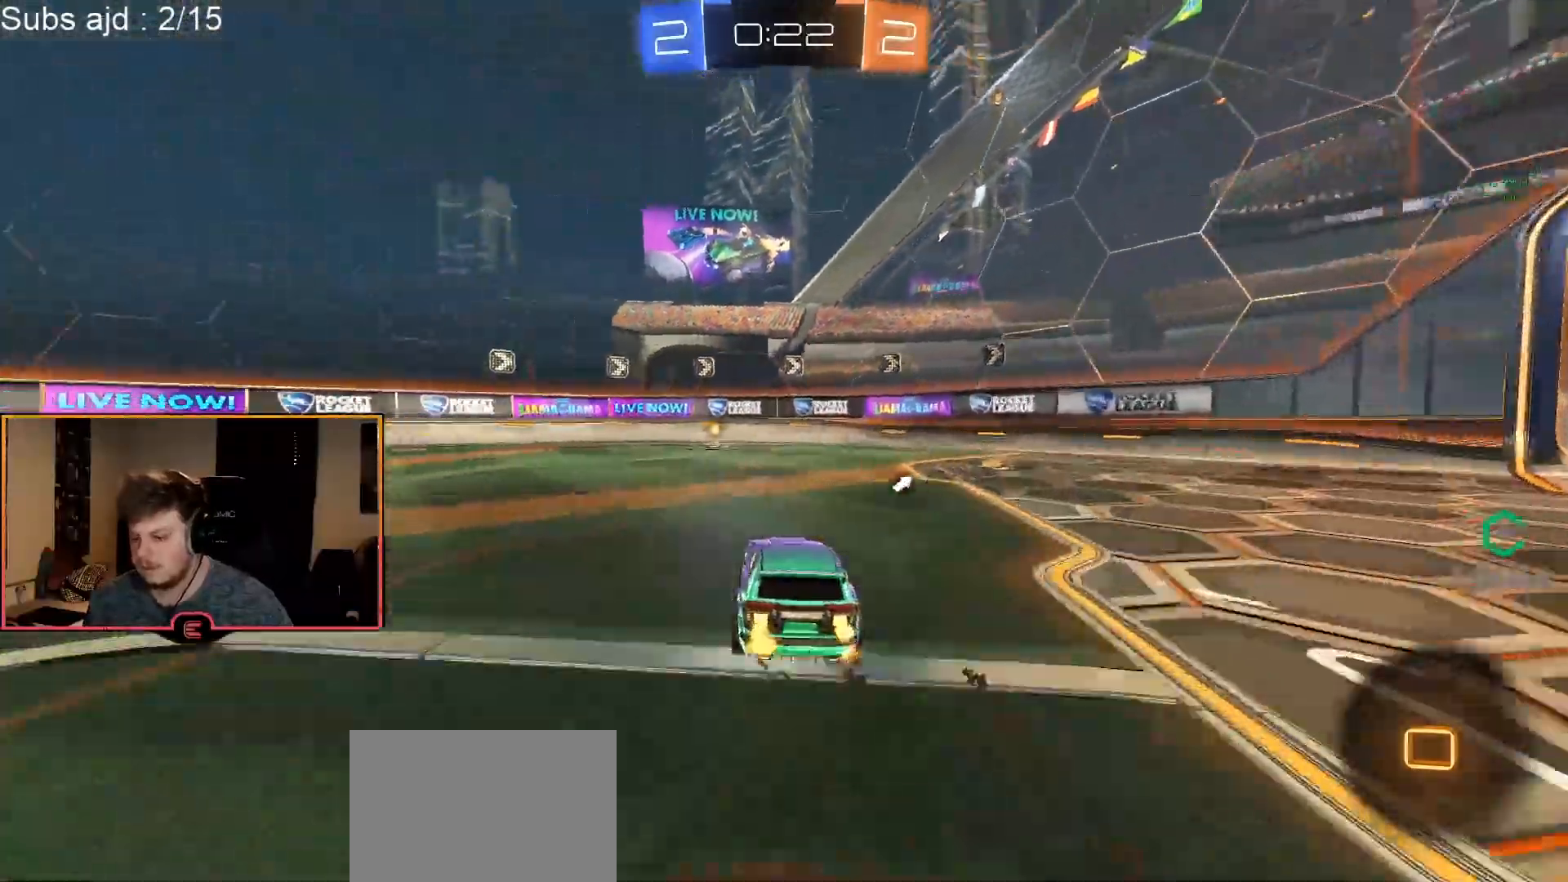
{"buttons": ["R1"], "left_stick": "center", "events": [[300, "TRIANGLE", "down"], [433, "TRIANGLE", "up"], [467, "CIRCLE", "up"]]}
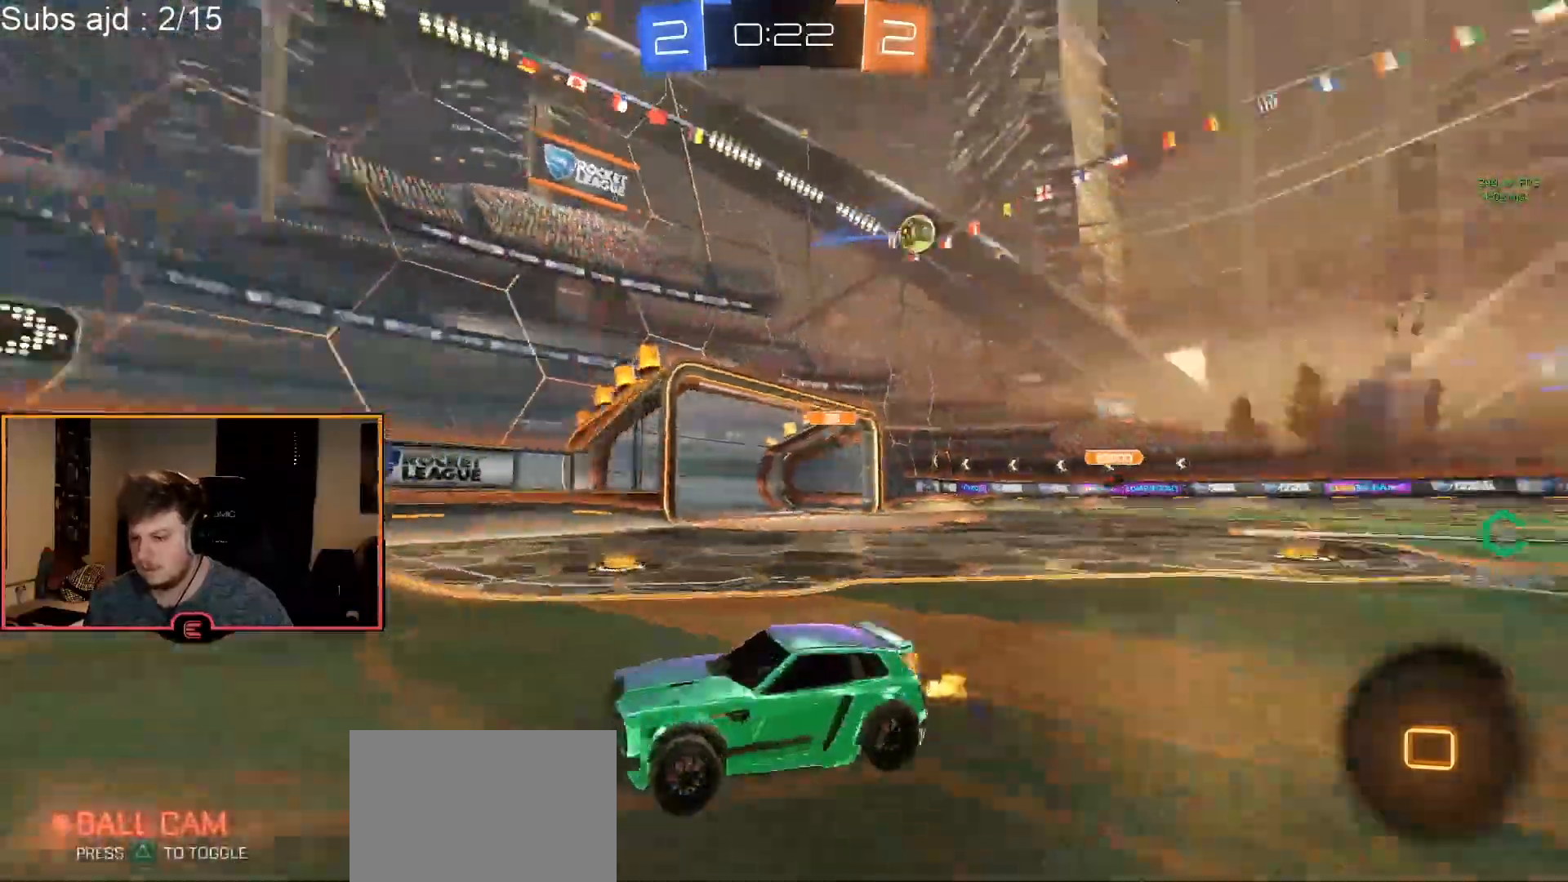
{"buttons": ["R1"], "left_stick": "left", "events": [[333, "SQUARE", "down"], [333, "left_stick", "left"], [467, "SQUARE", "up"]]}
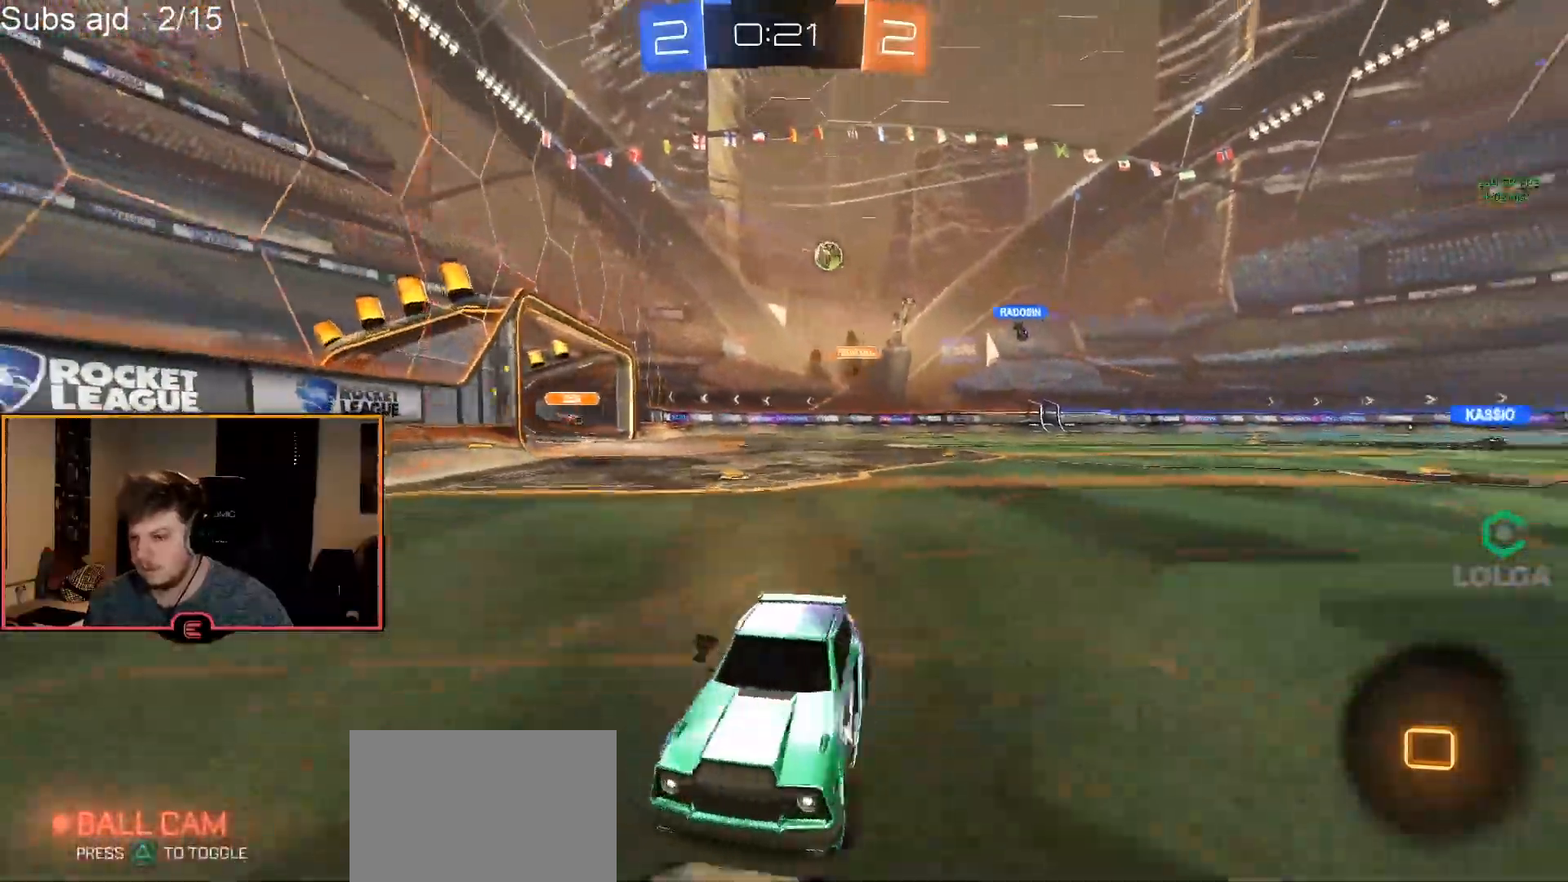
{"buttons": ["CIRCLE", "R1"], "left_stick": "left", "events": [[100, "left_stick", "center"], [183, "left_stick", "left"], [367, "CIRCLE", "down"]]}
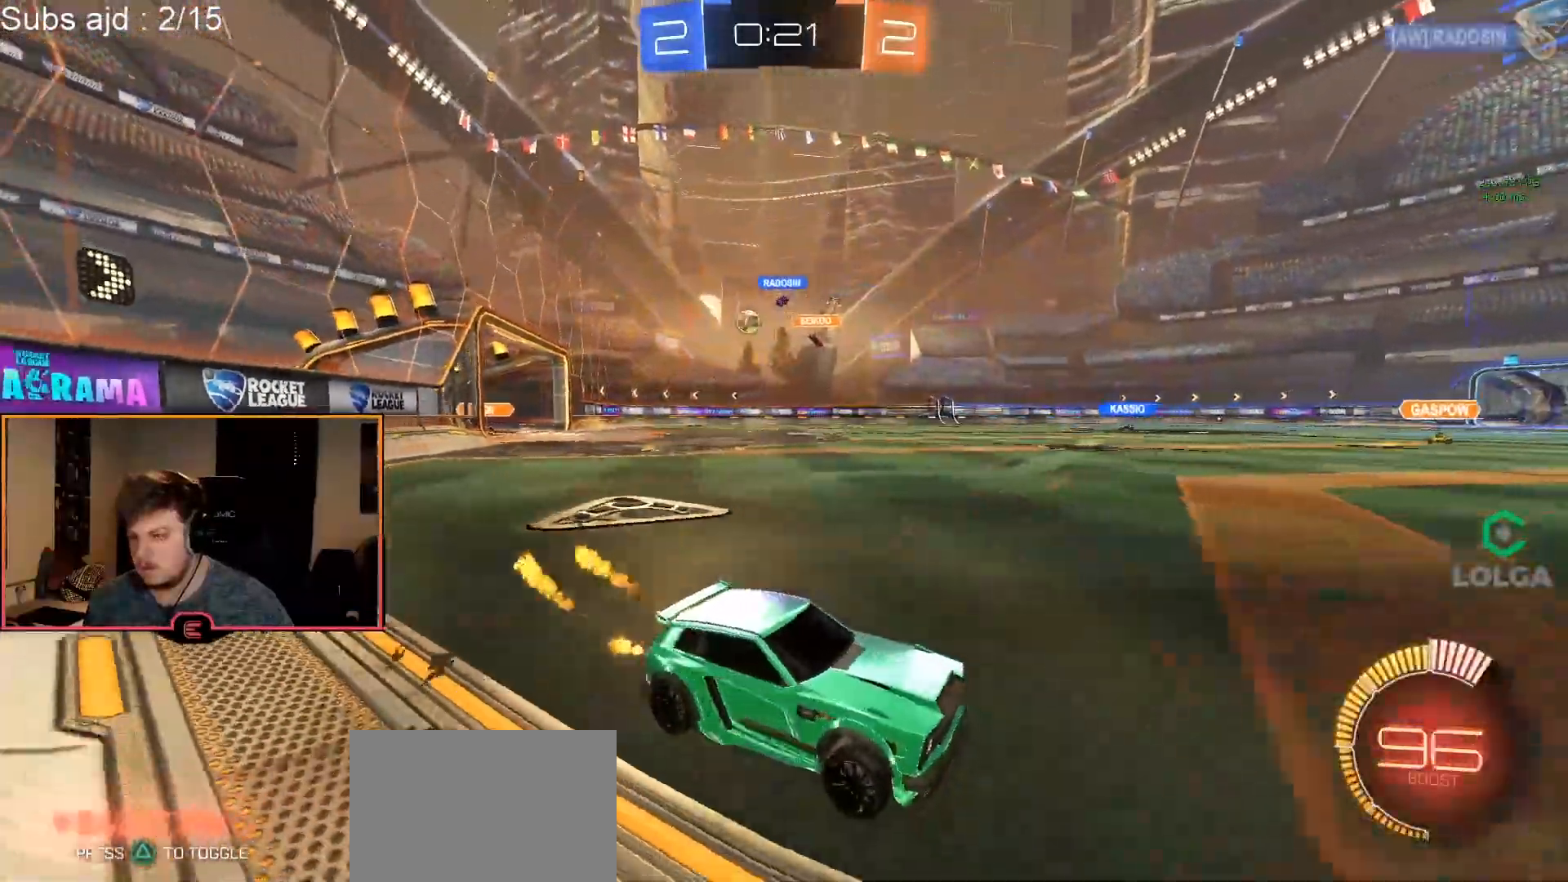
{"buttons": ["R1"], "left_stick": "left", "events": [[183, "left_stick", "center"], [267, "CIRCLE", "up"], [450, "left_stick", "left"]]}
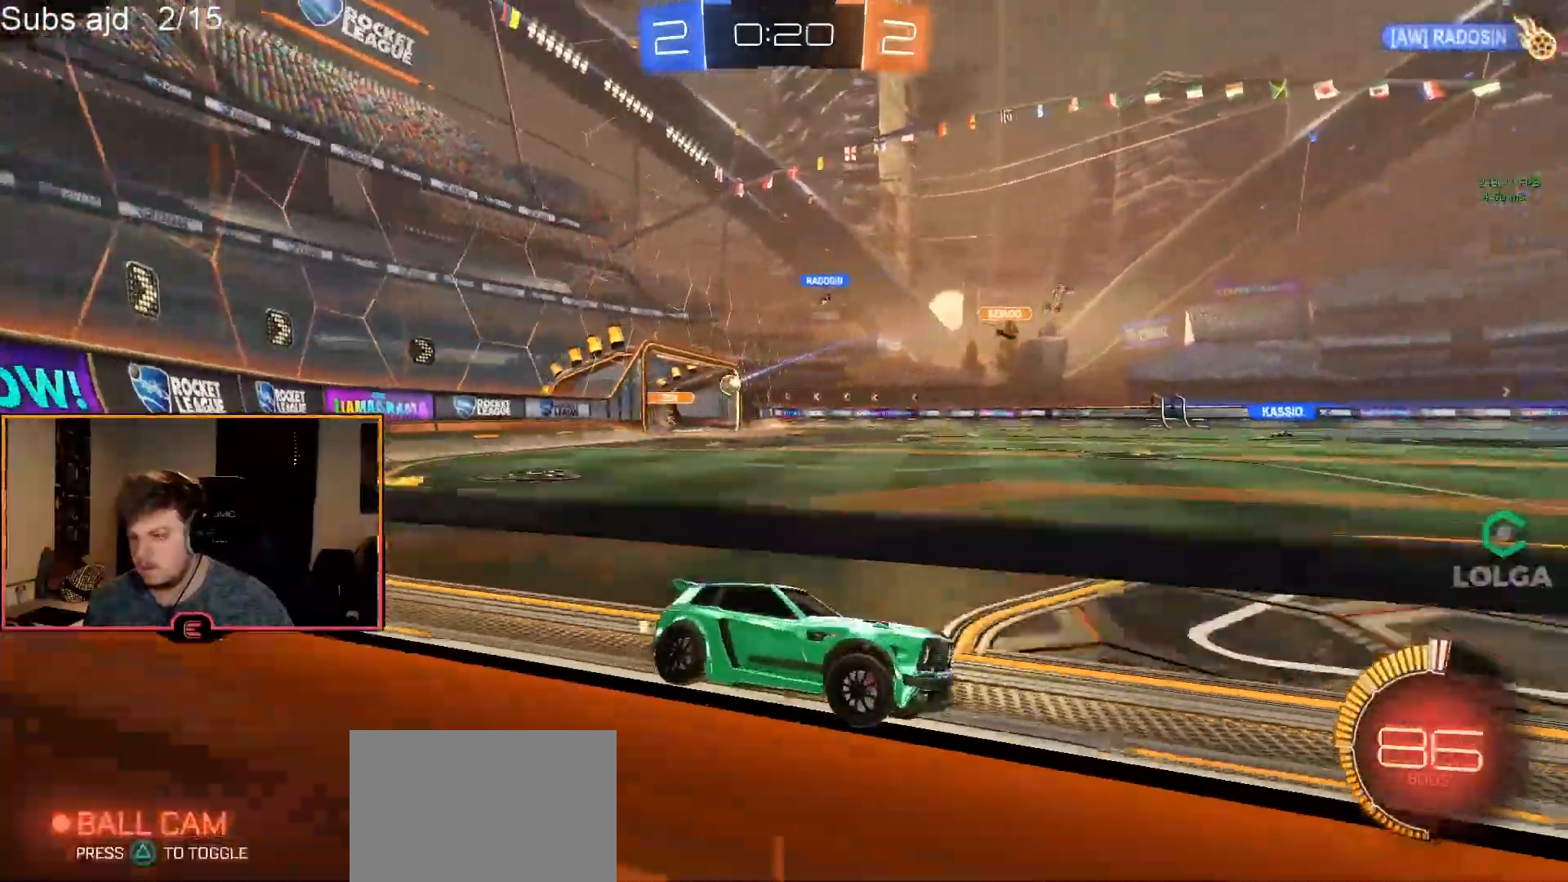
{"buttons": ["R1"], "left_stick": "center", "events": [[83, "SQUARE", "down"], [217, "SQUARE", "up"], [400, "left_stick", "center"]]}
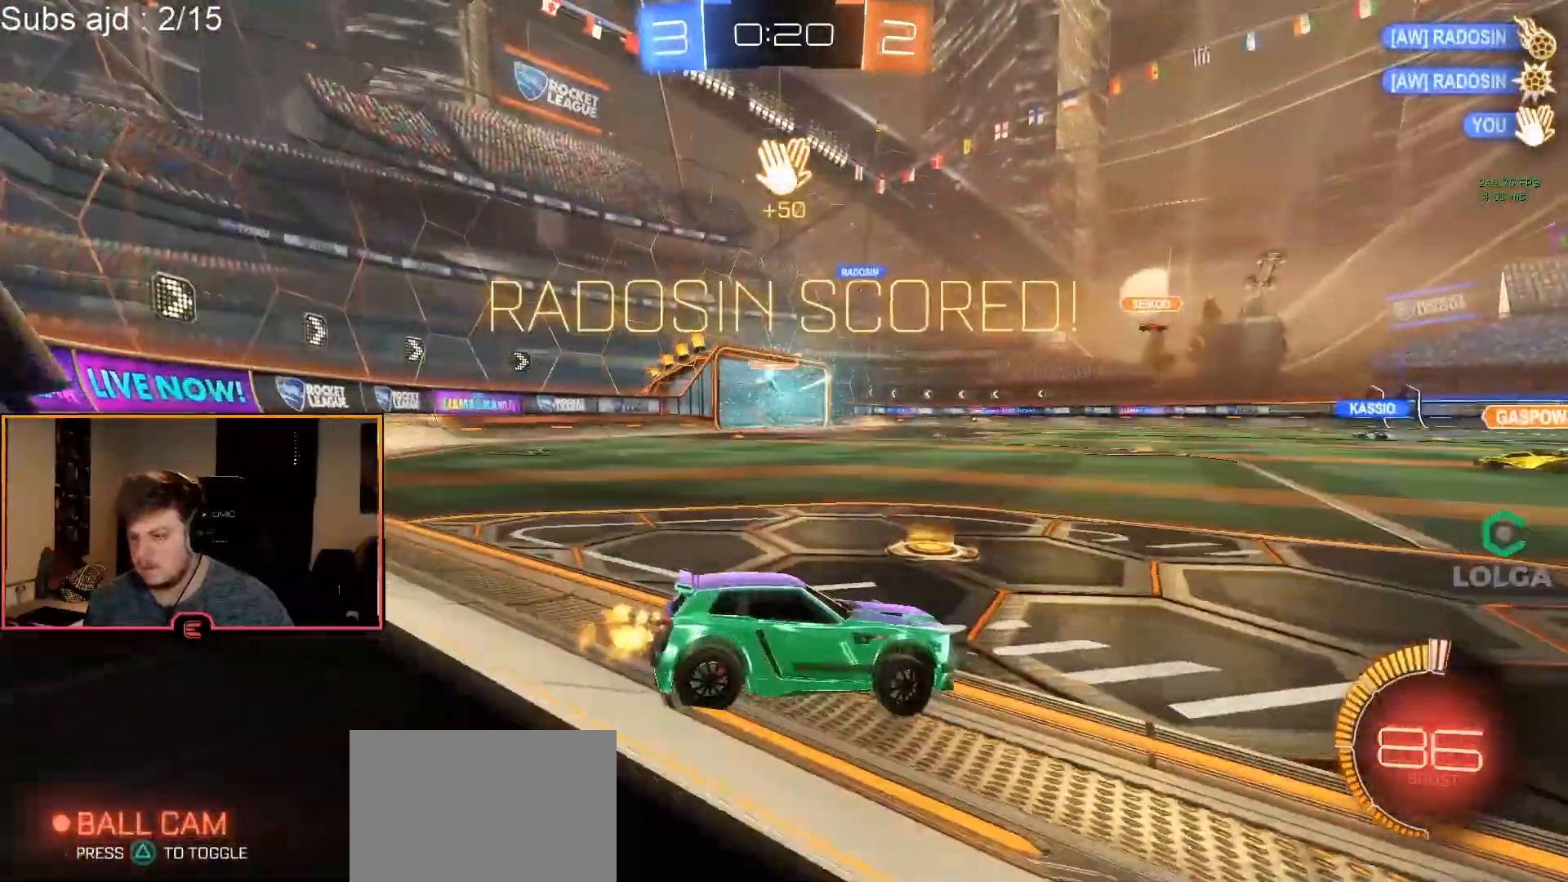
{"buttons": ["R1"], "left_stick": "right", "events": [[100, "left_stick", "right"], [117, "TRIANGLE", "down"], [217, "TRIANGLE", "up"], [283, "SQUARE", "down"], [383, "SQUARE", "up"]]}
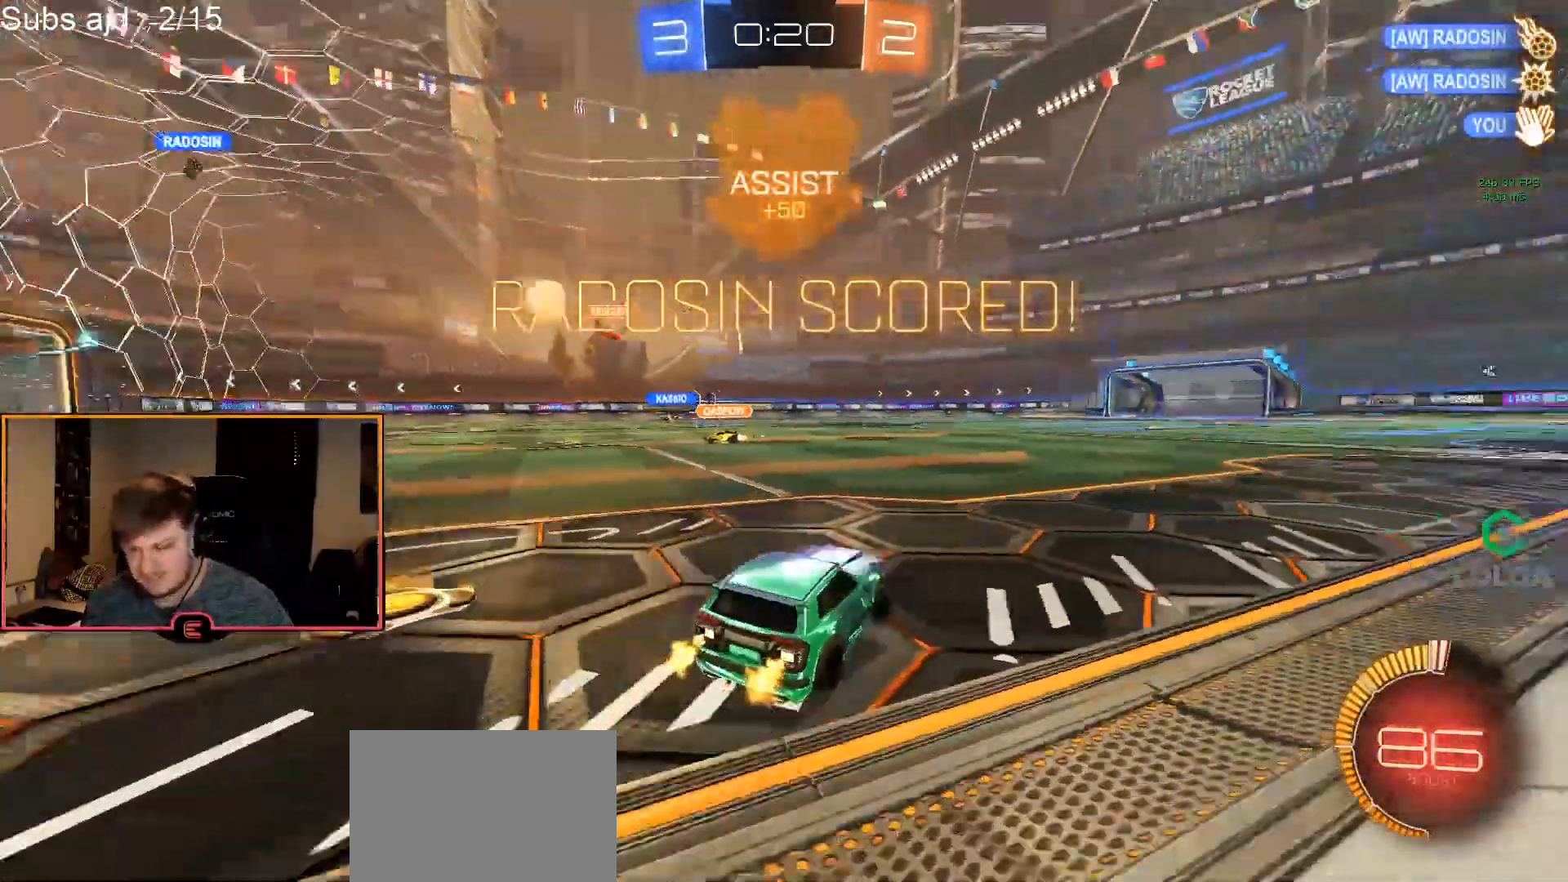
{"buttons": ["CROSS", "CIRCLE", "R1"], "left_stick": "up-right", "events": [[67, "CIRCLE", "down"], [333, "left_stick", "center"], [467, "left_stick", "up-right"], [483, "CROSS", "down"]]}
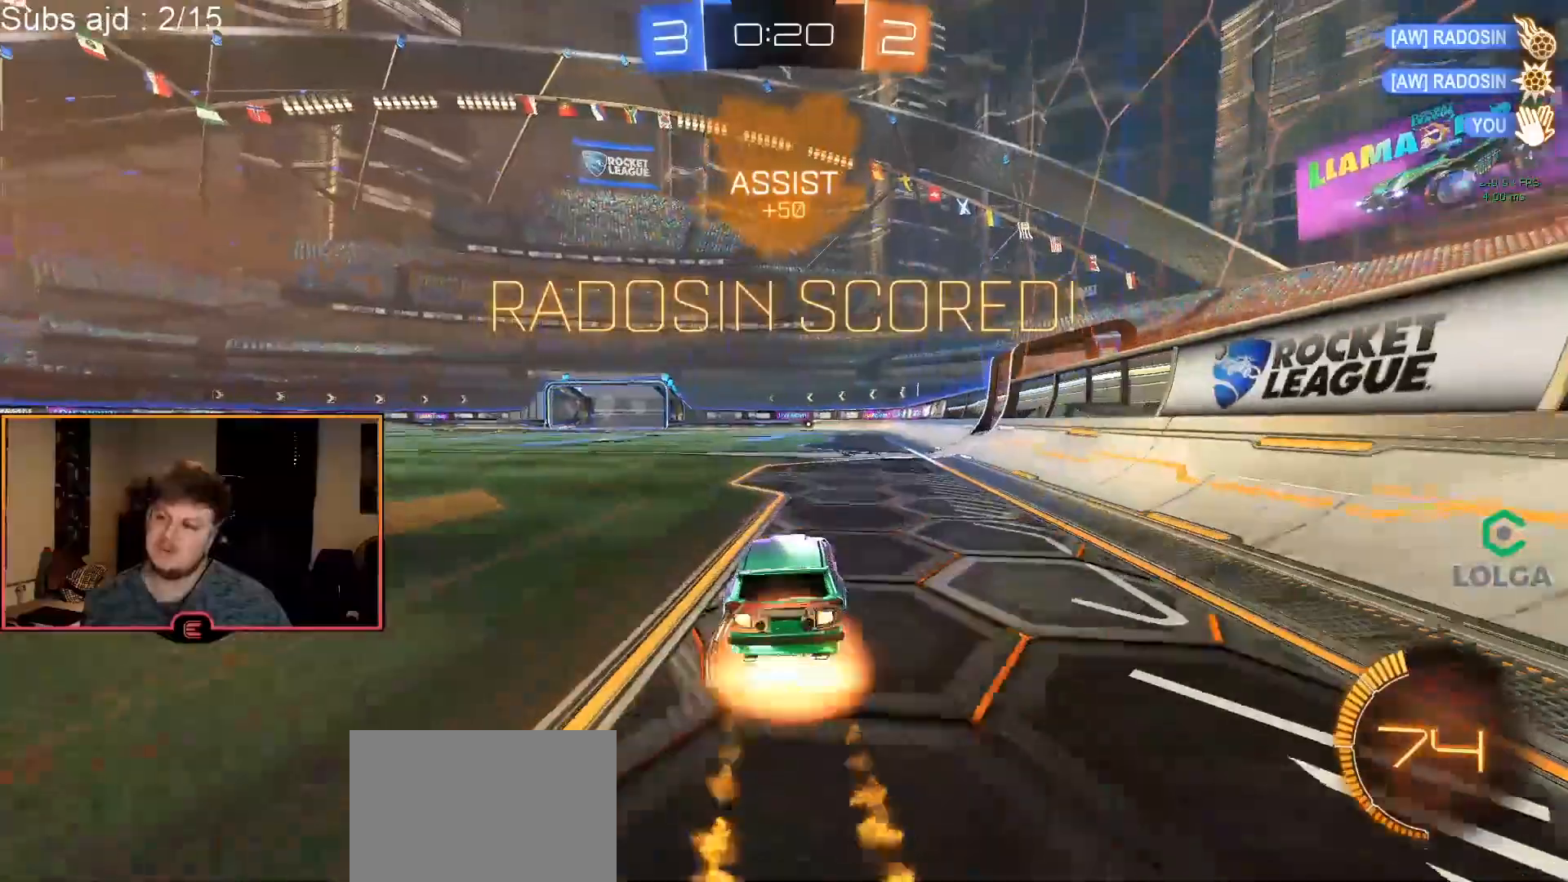
{"buttons": ["SELECT"], "left_stick": "center", "events": [[67, "CROSS", "up"], [100, "CROSS", "down"], [200, "left_stick", "center"], [233, "CROSS", "up"], [233, "R1", "up"], [250, "CIRCLE", "up"], [417, "SELECT", "down"]]}
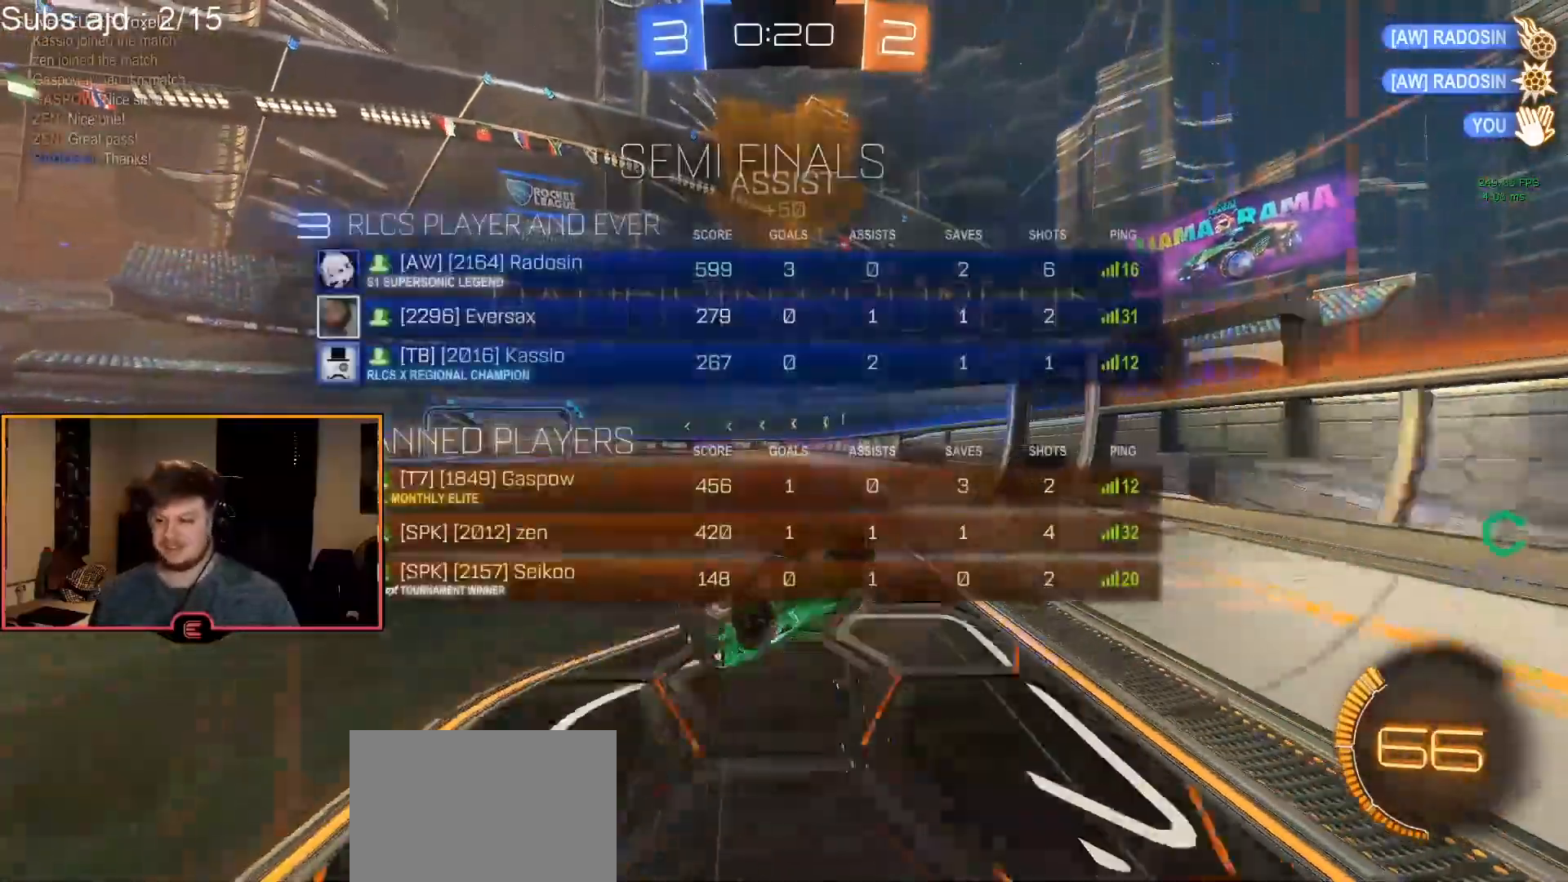
{"buttons": ["R1"], "left_stick": "center", "events": [[83, "SELECT", "up"], [383, "R1", "down"]]}
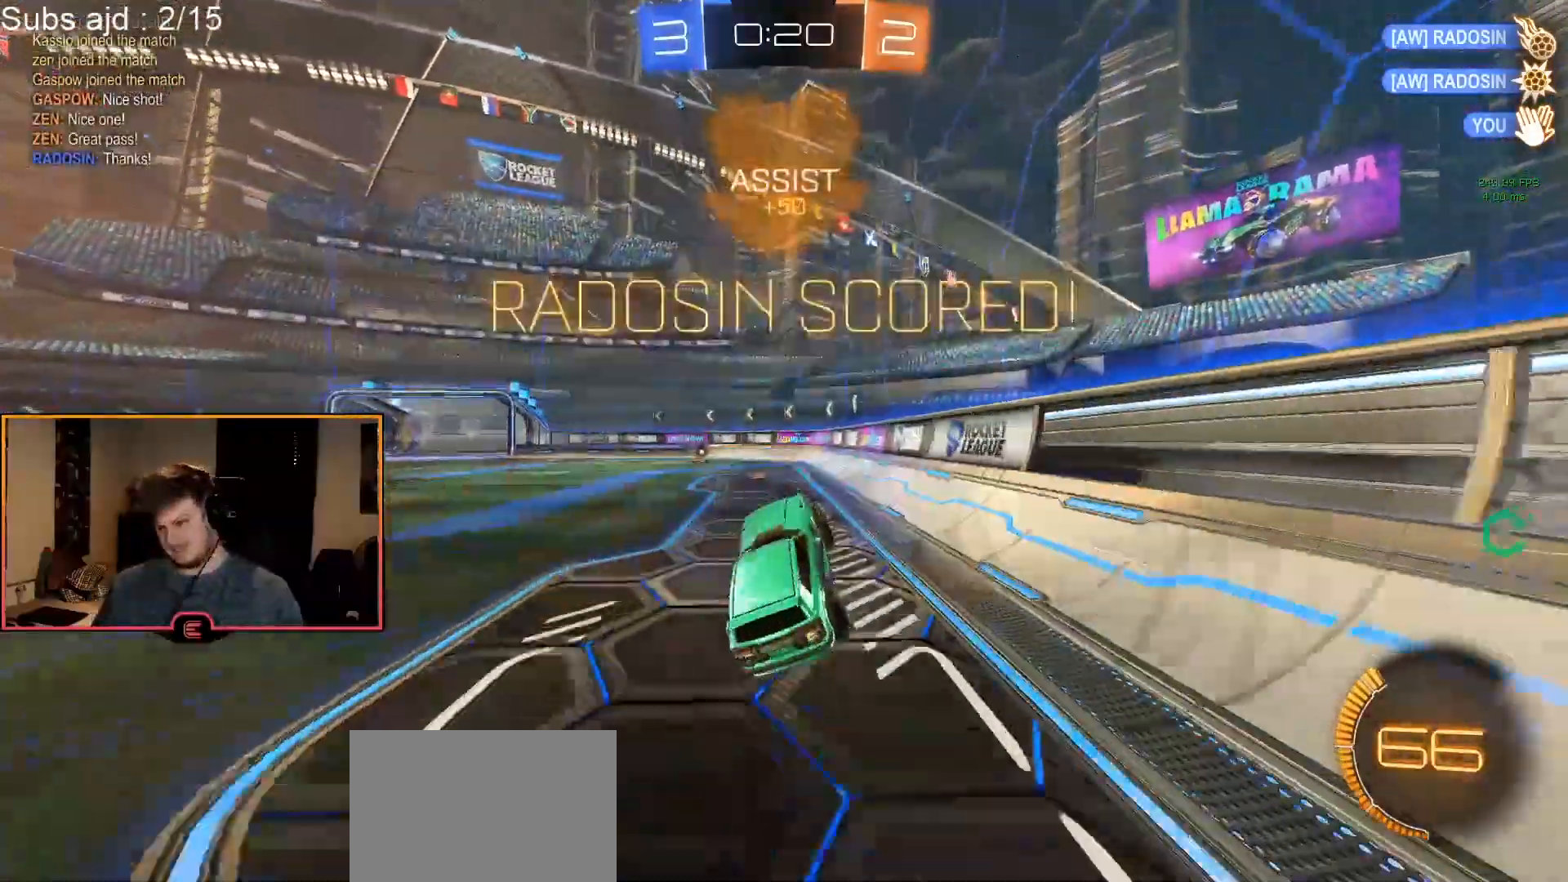
{"buttons": ["L2", "R1"], "left_stick": "up-left", "events": [[383, "left_stick", "up-left"], [400, "CROSS", "down"], [400, "L2", "down"], [483, "CROSS", "up"]]}
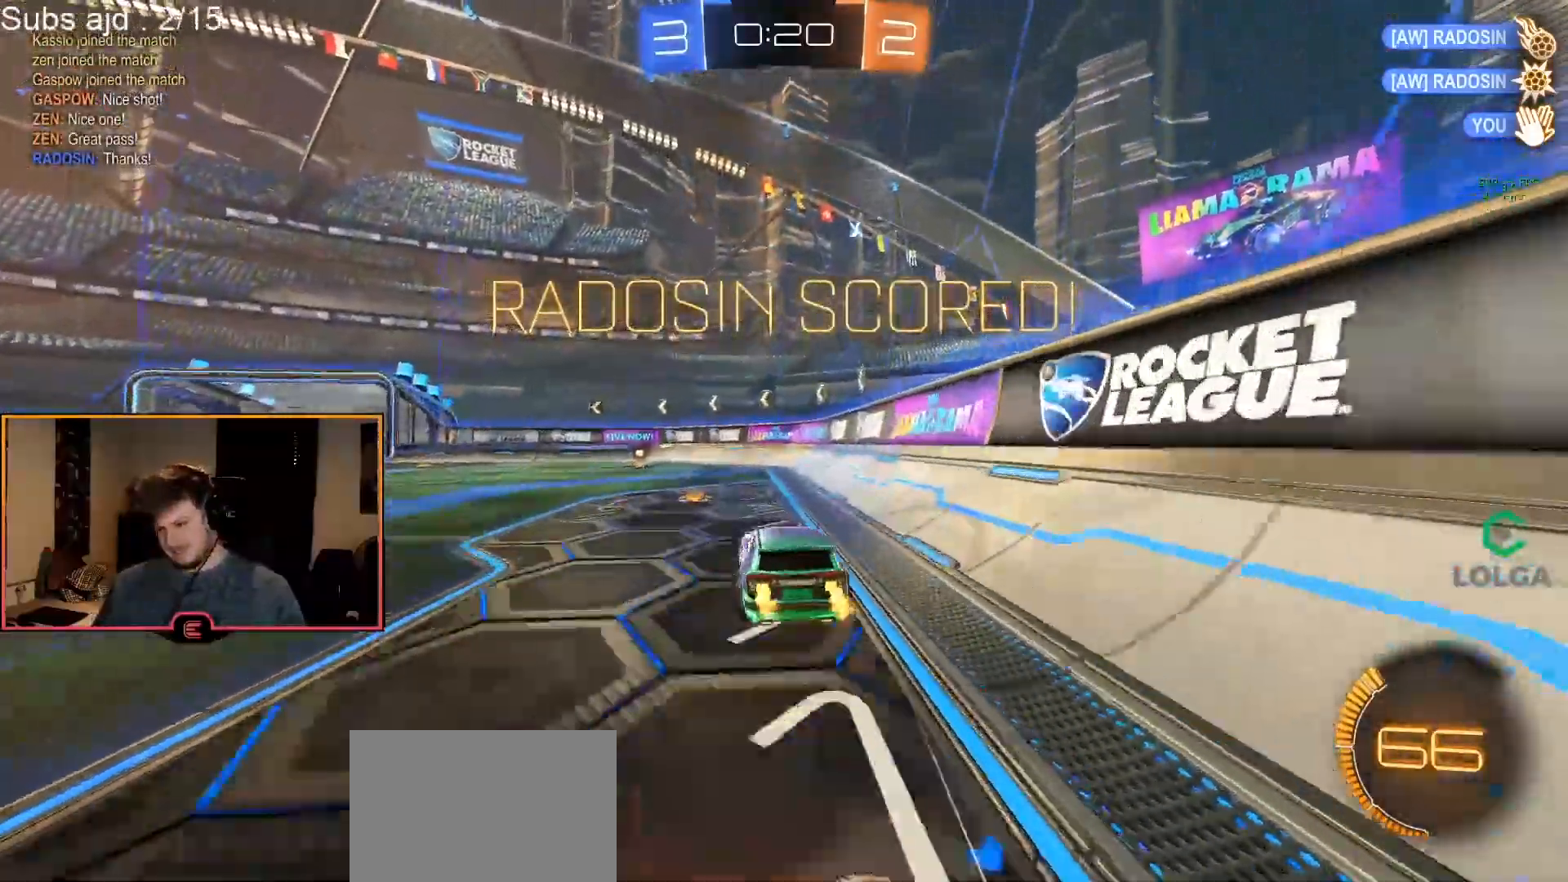
{"buttons": [], "left_stick": "center", "events": [[33, "CROSS", "down"], [150, "CROSS", "up"], [183, "L2", "up"], [183, "R1", "up"], [200, "left_stick", "center"]]}